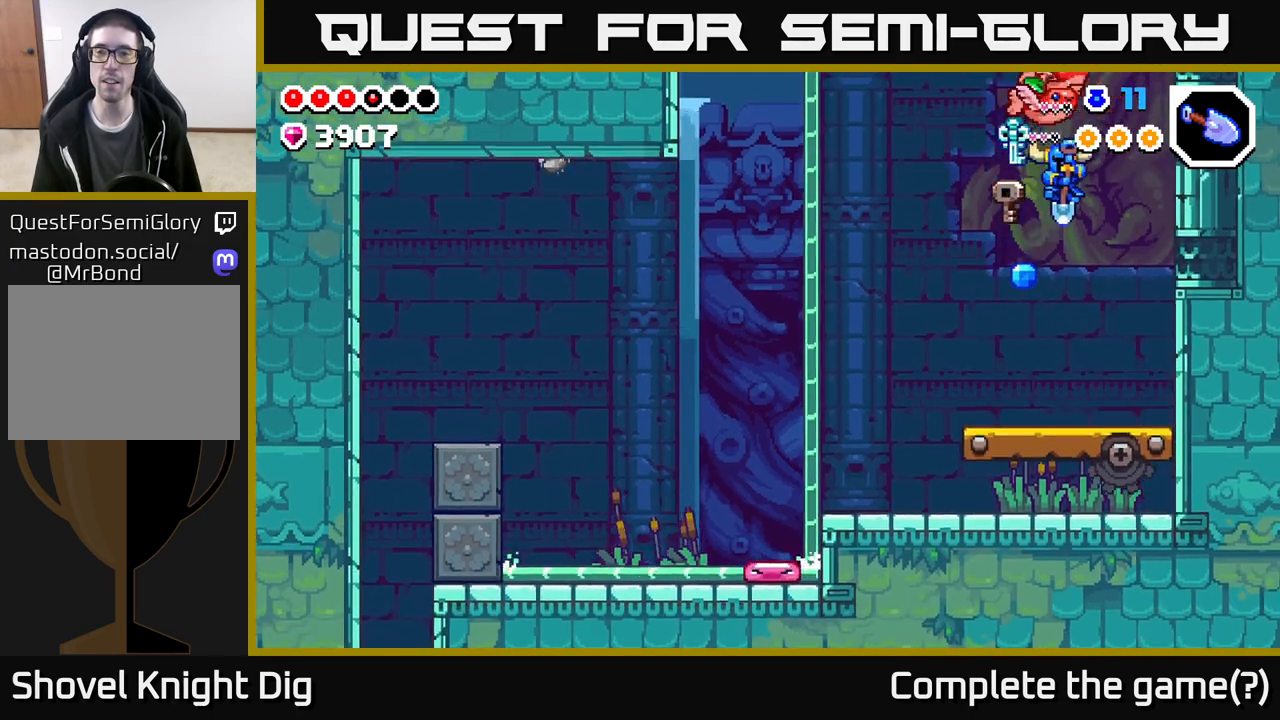
Gameplay with a controller (Xbox layout); each line is a JSON object with the inputs held at the frame after it. "events" lists button and stick changes between this image and that frame as [ms after this image, input, new state], when the widget could be followed in between.
{"buttons": [], "left_stick": "left", "right_stick": "center", "events": [[217, "left_stick", "left"]]}
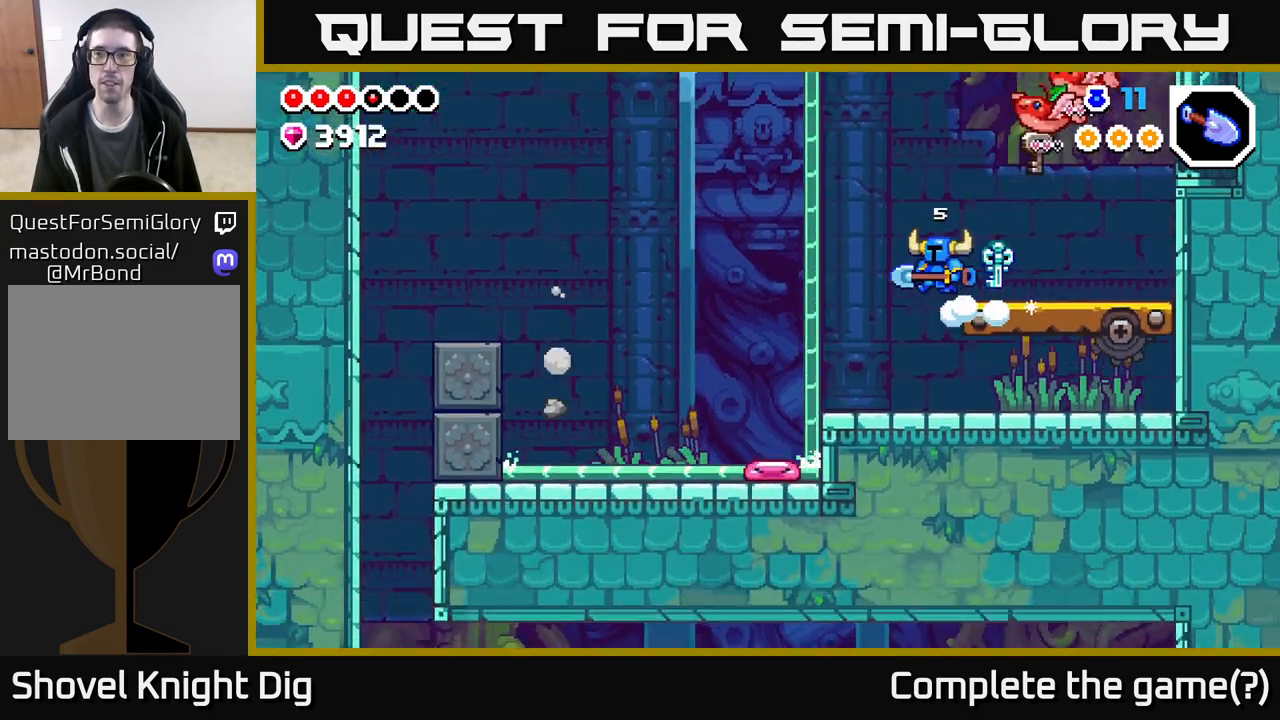
{"buttons": [], "left_stick": "right", "right_stick": "center", "events": [[167, "left_stick", "right"], [417, "X", "down"], [500, "X", "up"]]}
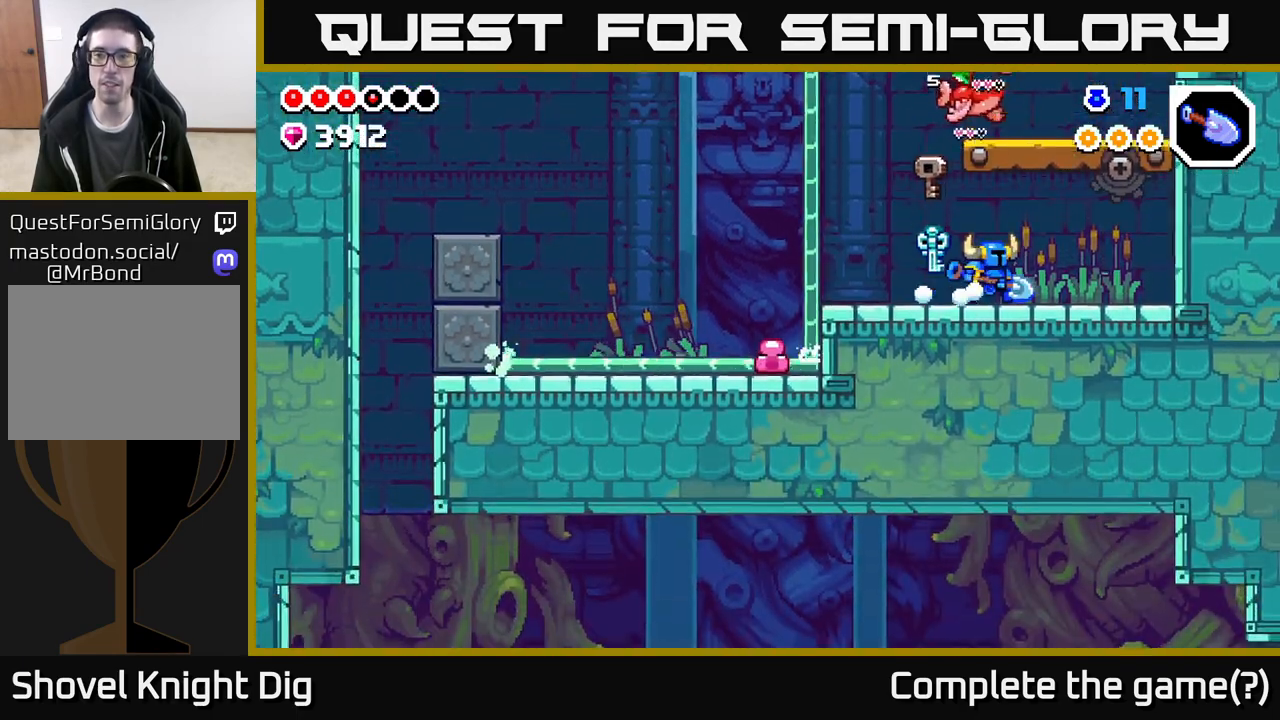
{"buttons": [], "left_stick": "left", "right_stick": "center", "events": [[167, "left_stick", "left"]]}
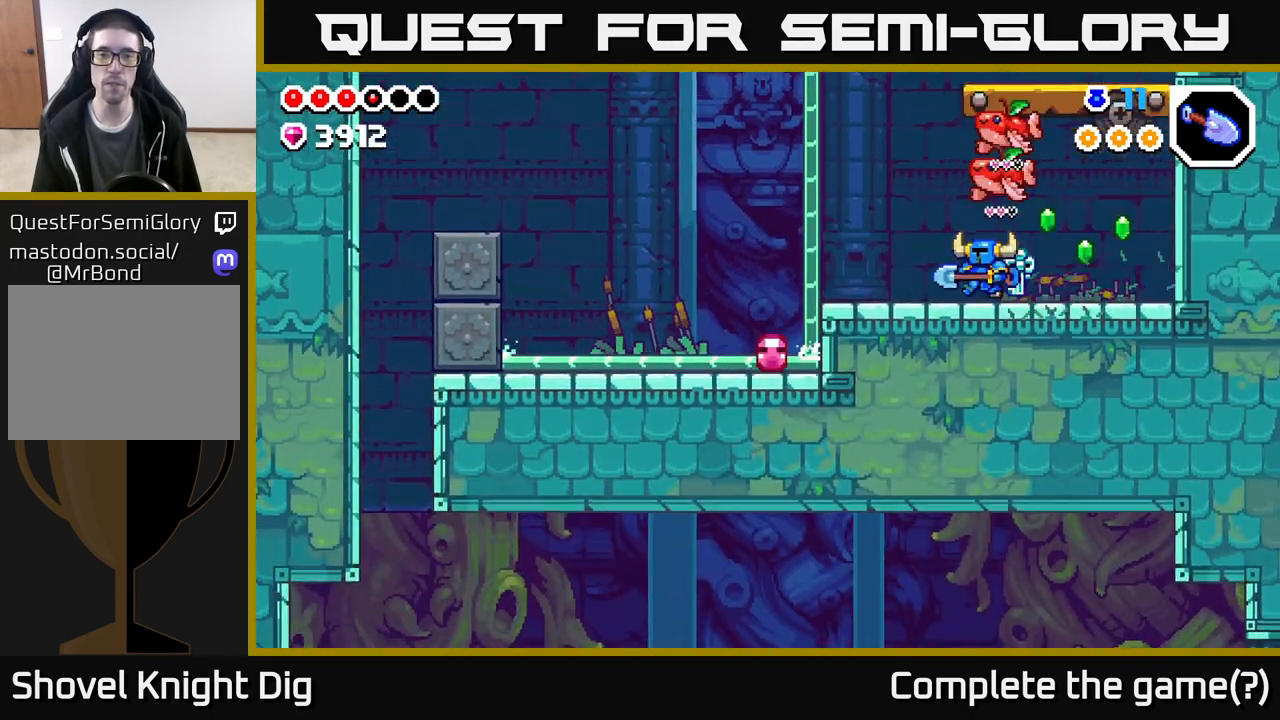
{"buttons": [], "left_stick": "down-left", "right_stick": "center", "events": [[133, "A", "down"], [433, "A", "up"], [483, "left_stick", "down-left"]]}
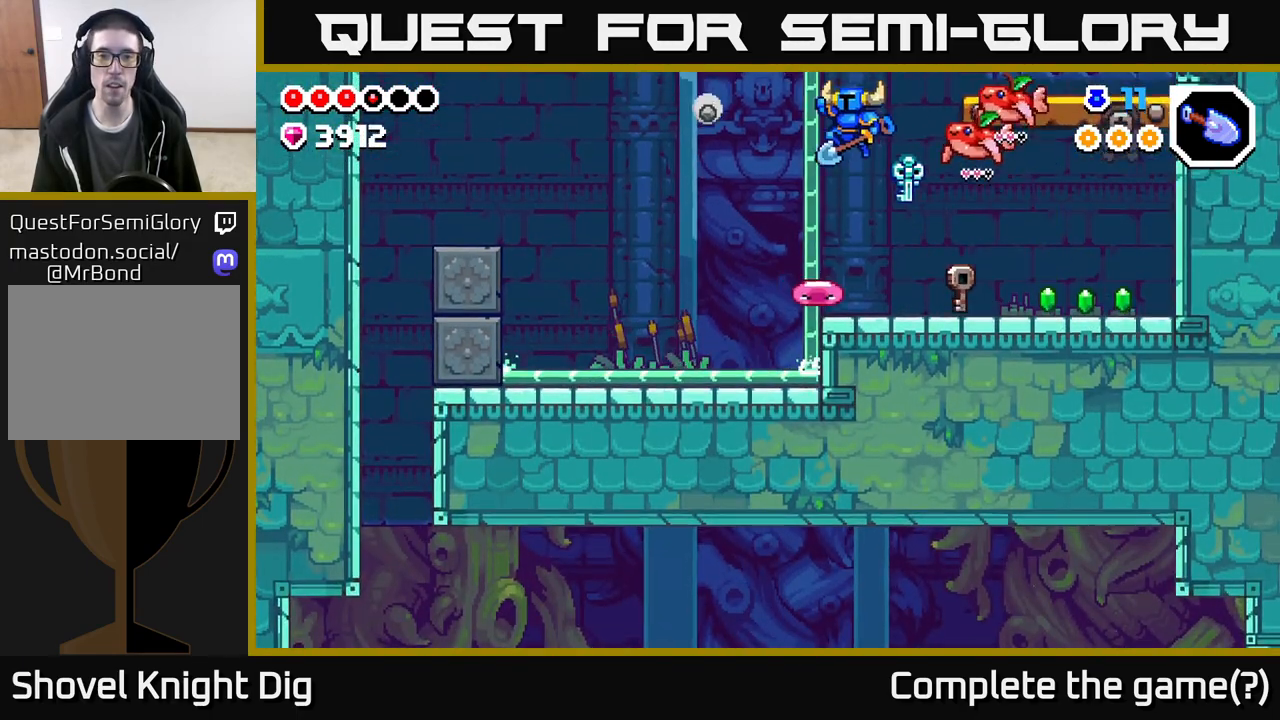
{"buttons": [], "left_stick": "down", "right_stick": "center", "events": [[133, "left_stick", "down"]]}
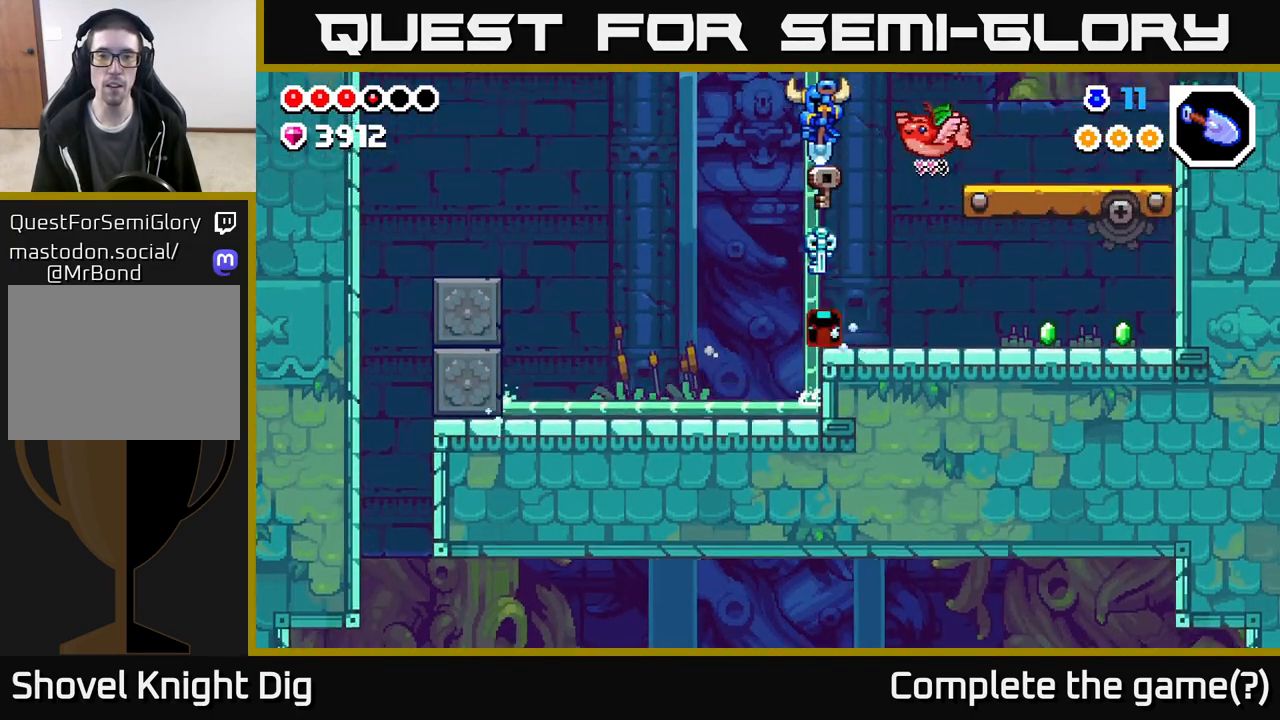
{"buttons": [], "left_stick": "down", "right_stick": "center", "events": []}
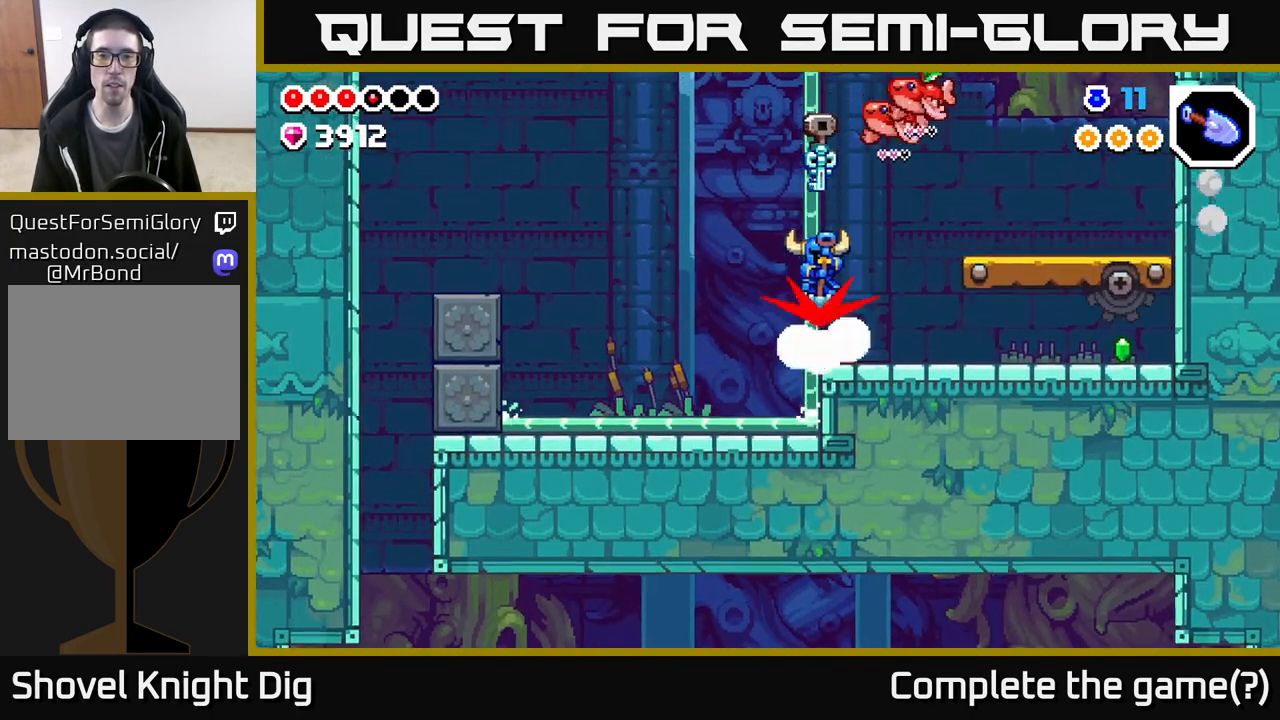
{"buttons": [], "left_stick": "down", "right_stick": "center", "events": []}
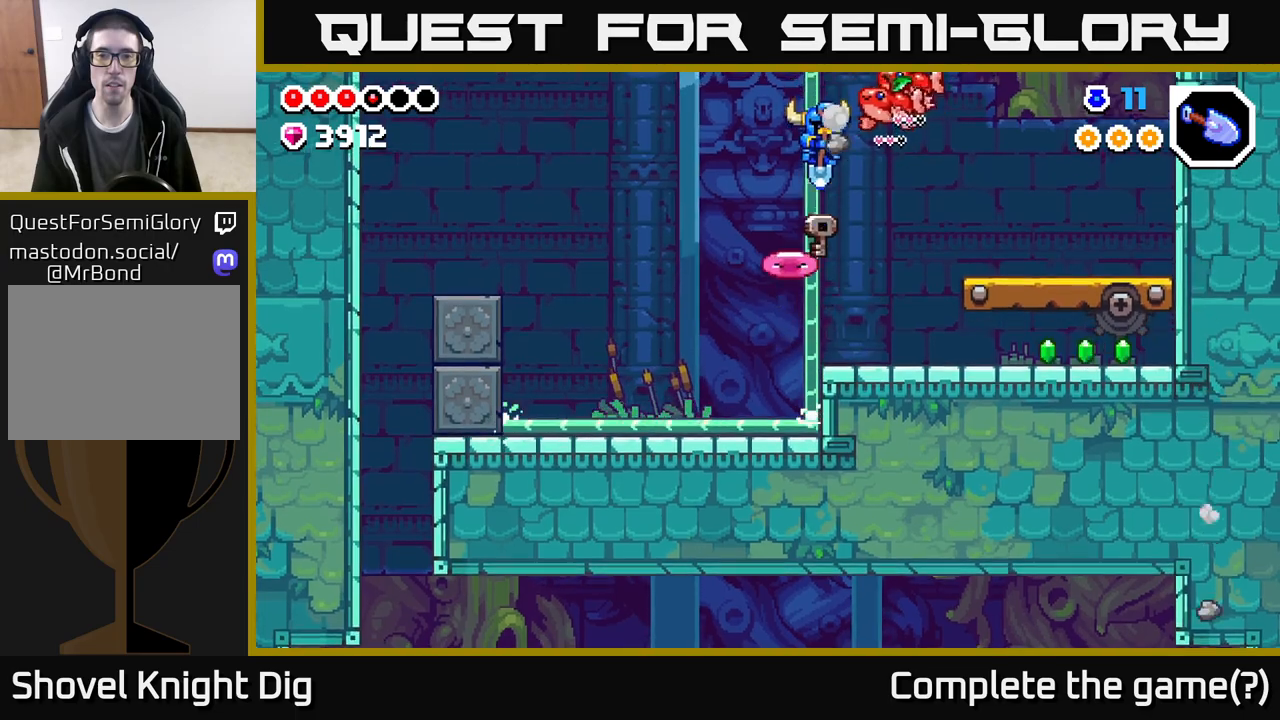
{"buttons": [], "left_stick": "down-left", "right_stick": "center", "events": [[100, "left_stick", "down-left"]]}
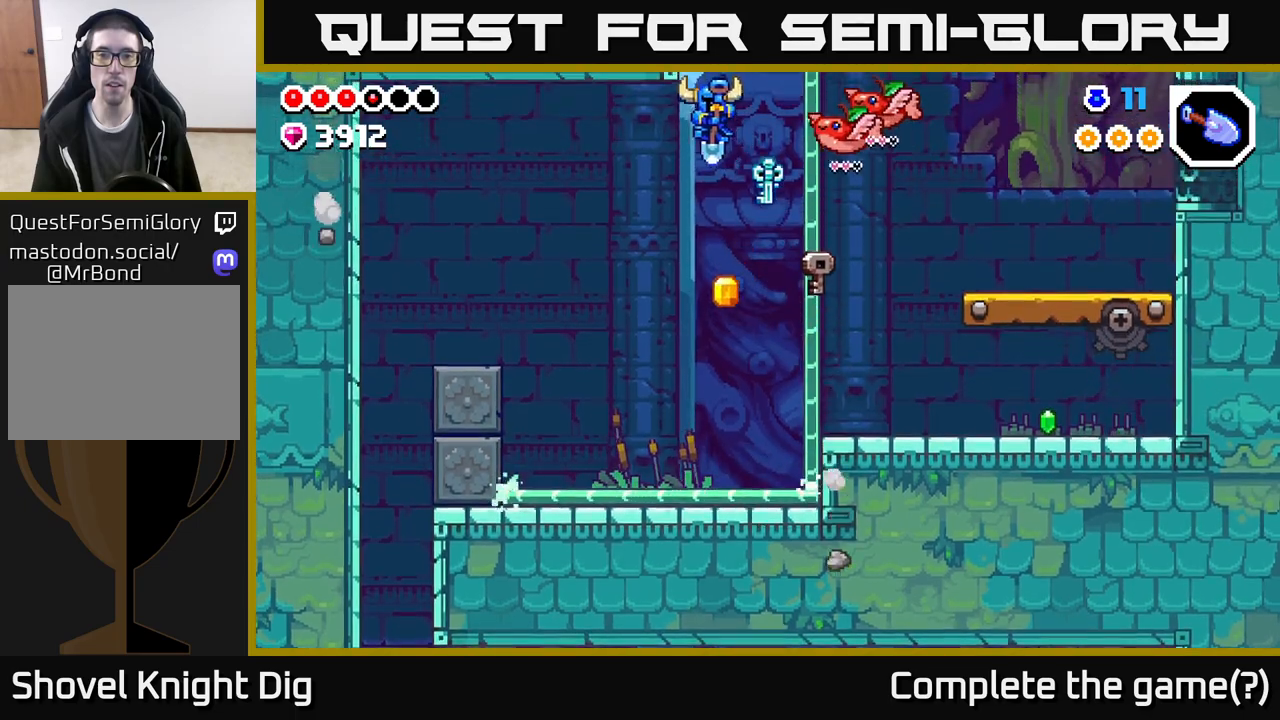
{"buttons": [], "left_stick": "left", "right_stick": "center", "events": [[83, "left_stick", "down-right"], [233, "left_stick", "left"], [450, "left_stick", "center"], [500, "left_stick", "left"]]}
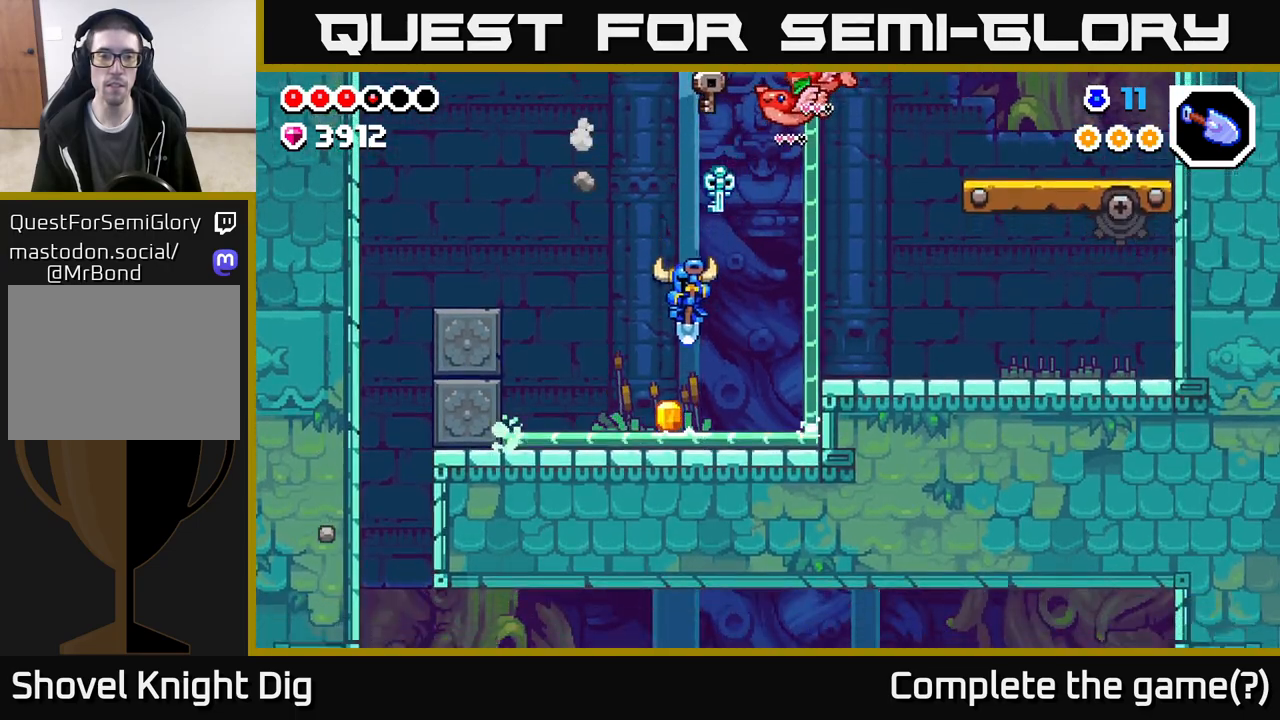
{"buttons": ["A"], "left_stick": "left", "right_stick": "center", "events": [[267, "A", "down"]]}
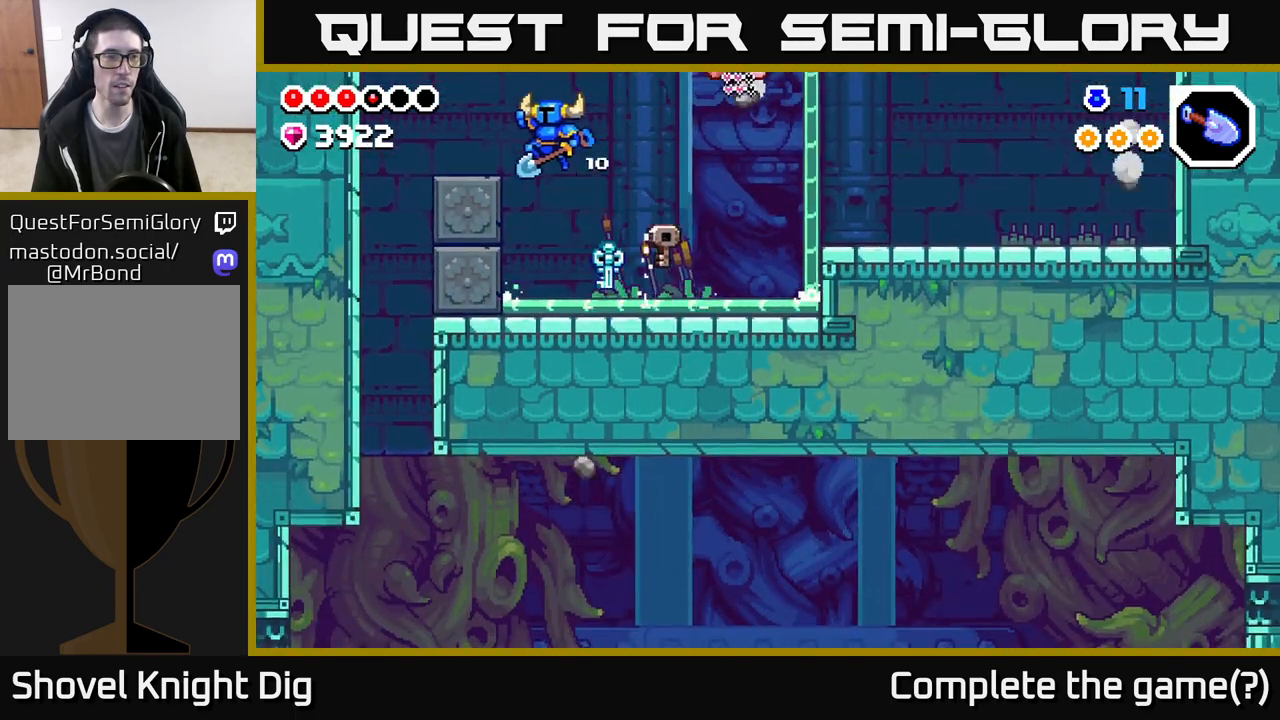
{"buttons": ["A", "X"], "left_stick": "left", "right_stick": "center", "events": [[167, "A", "up"], [300, "A", "down"], [500, "X", "down"]]}
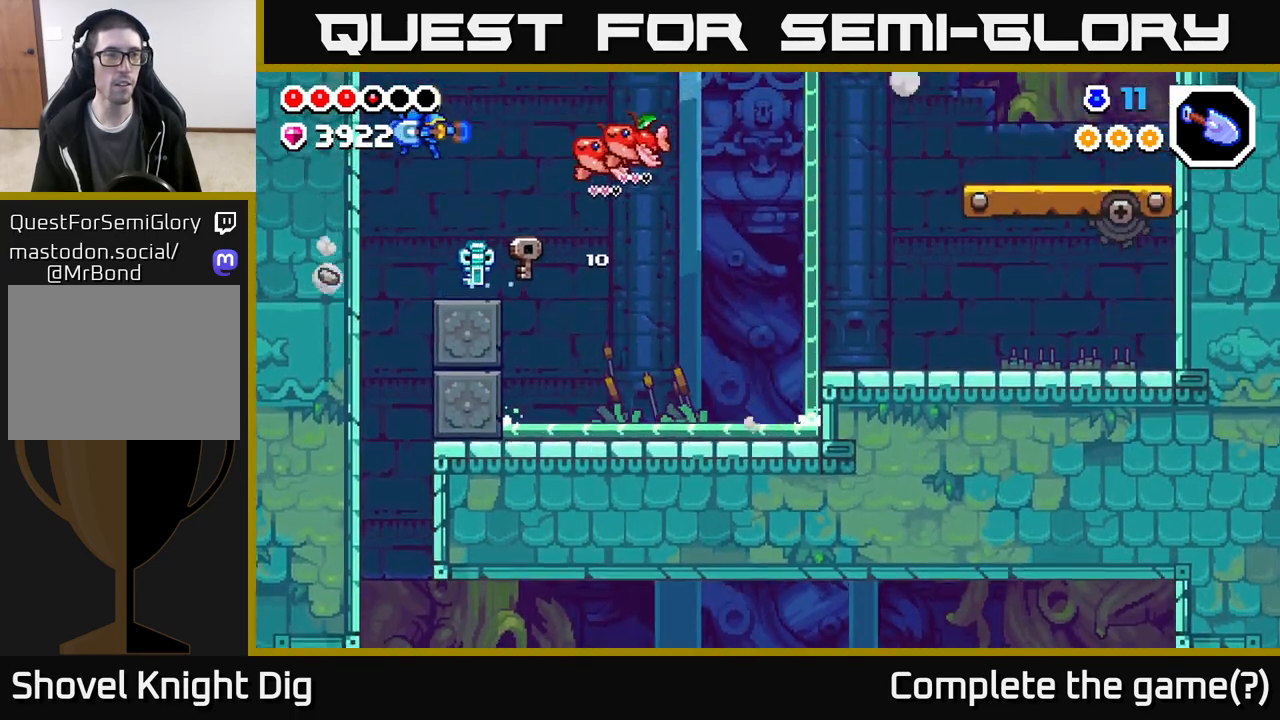
{"buttons": [], "left_stick": "center", "right_stick": "center", "events": [[167, "X", "up"], [233, "left_stick", "center"], [267, "A", "up"], [283, "X", "down"], [450, "X", "up"]]}
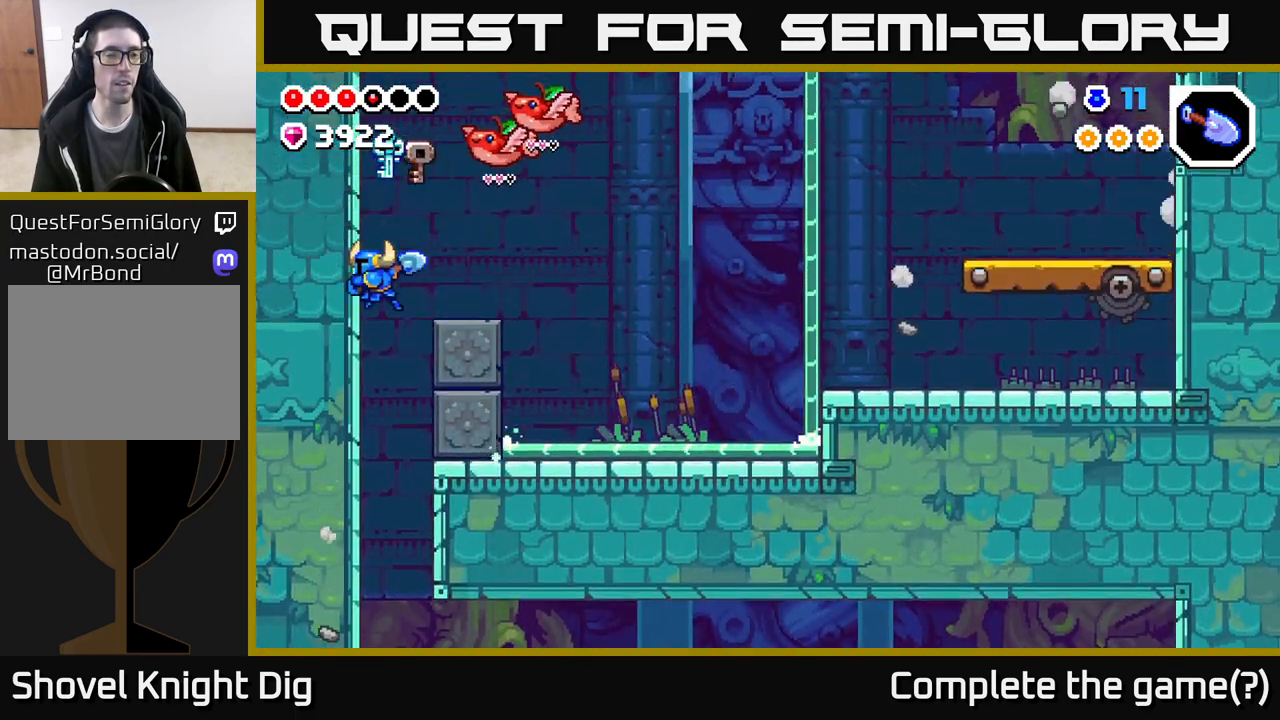
{"buttons": [], "left_stick": "left", "right_stick": "center", "events": [[67, "X", "down"], [183, "X", "up"], [483, "left_stick", "left"]]}
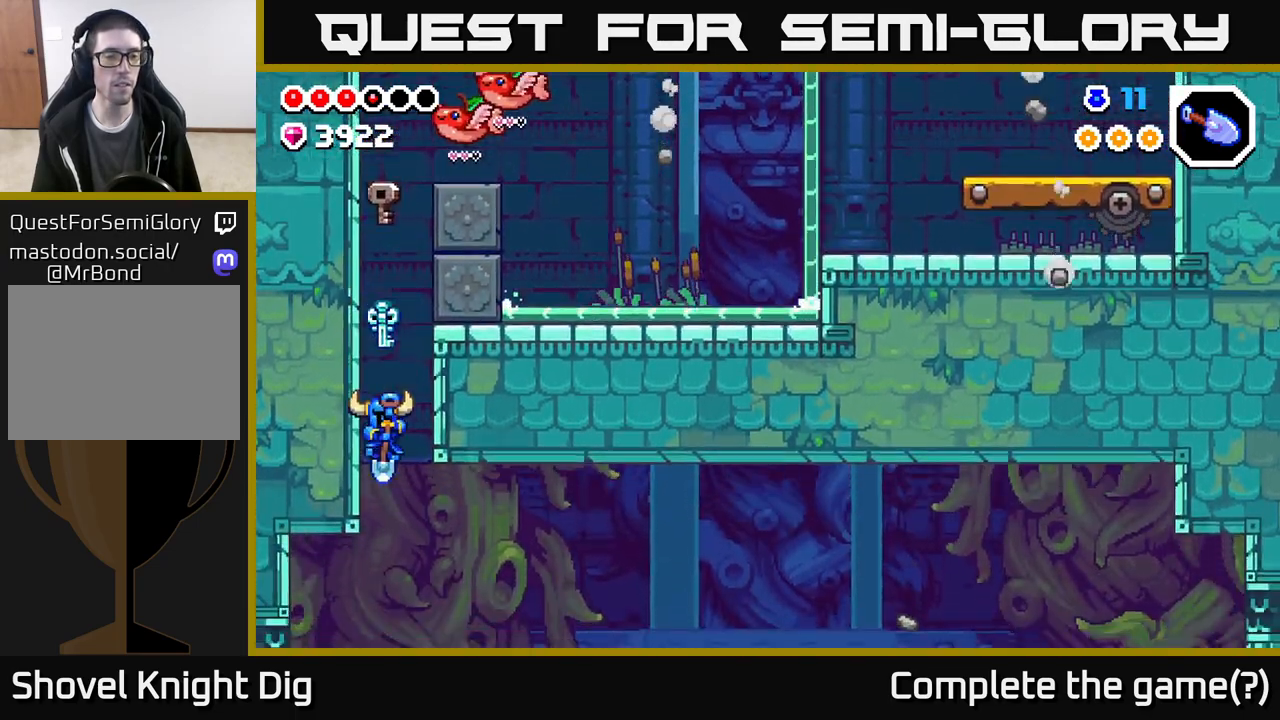
{"buttons": [], "left_stick": "left", "right_stick": "center", "events": [[50, "X", "down"], [233, "X", "up"], [333, "X", "down"], [467, "X", "up"]]}
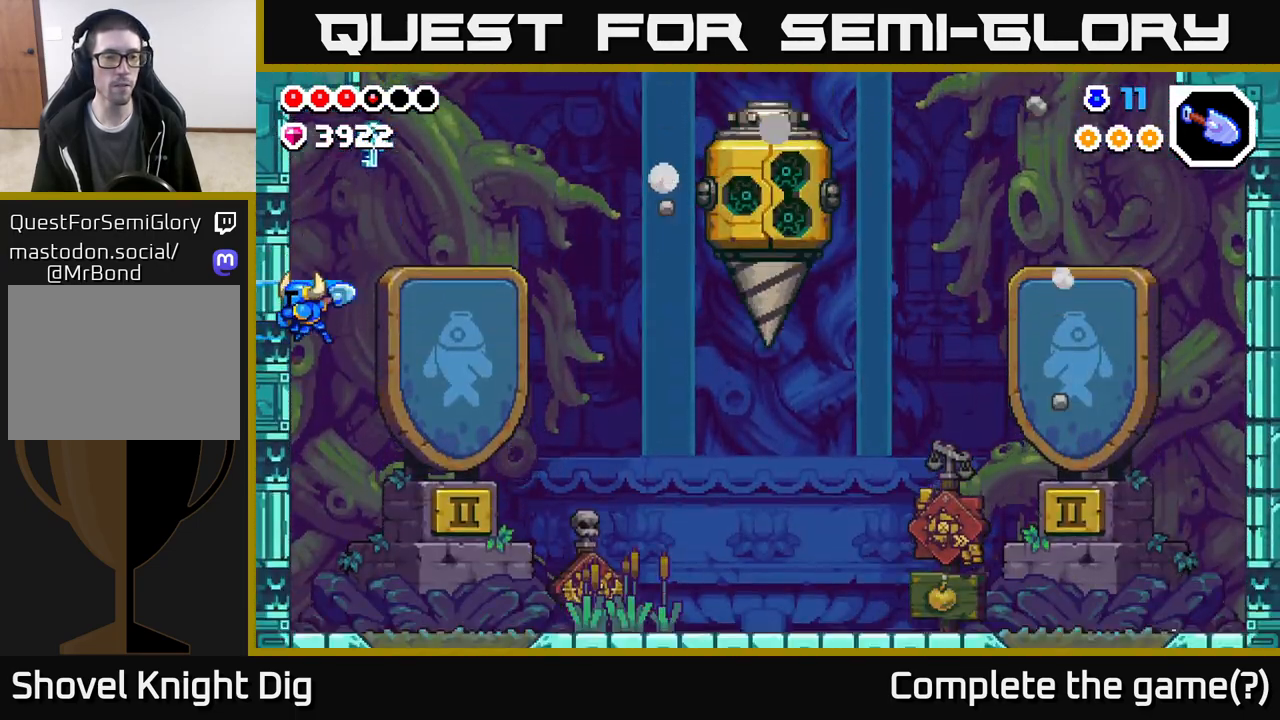
{"buttons": [], "left_stick": "right", "right_stick": "center", "events": [[50, "A", "down"], [50, "left_stick", "right"], [250, "X", "down"], [283, "A", "up"], [400, "X", "up"]]}
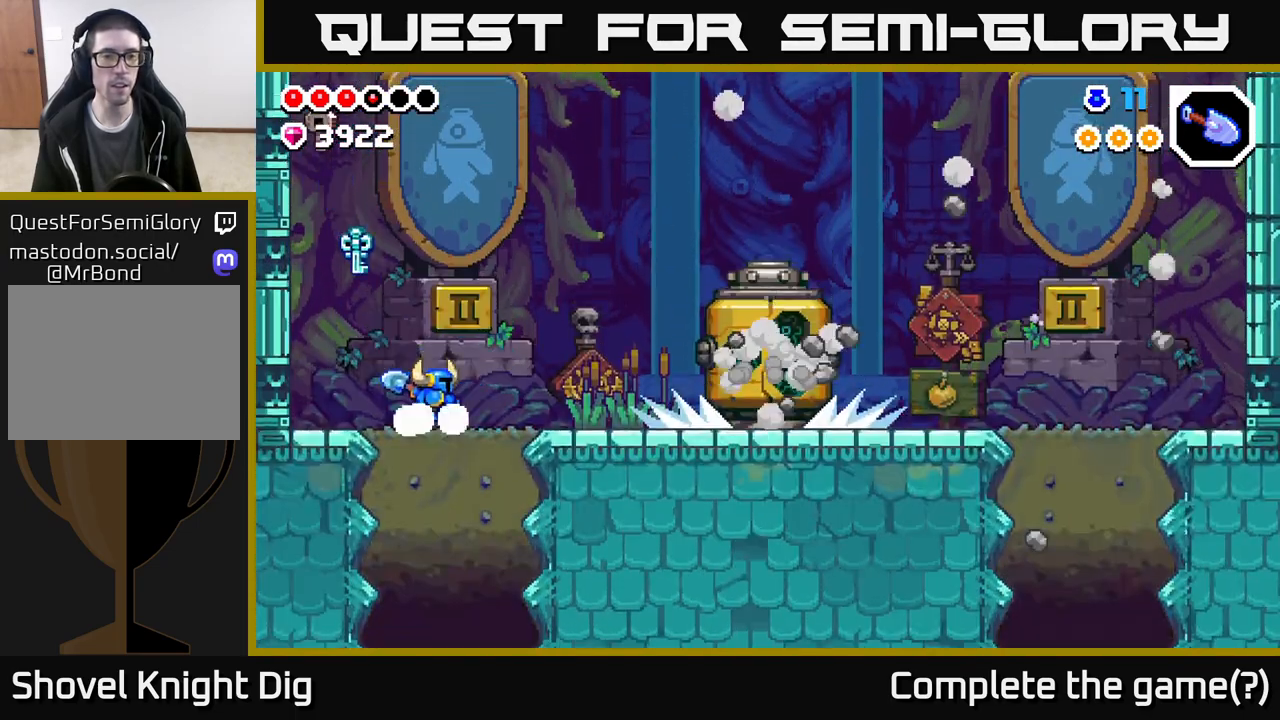
{"buttons": [], "left_stick": "right", "right_stick": "center", "events": [[117, "A", "down"], [250, "A", "up"]]}
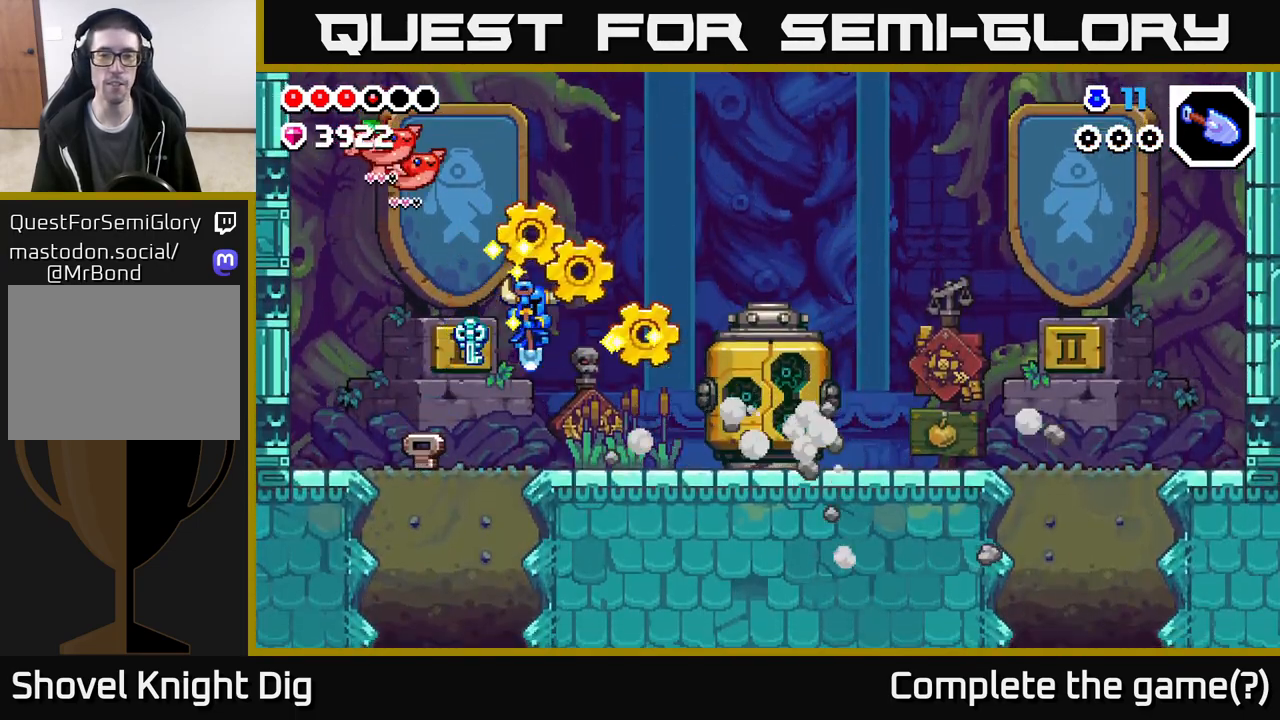
{"buttons": [], "left_stick": "right", "right_stick": "center", "events": []}
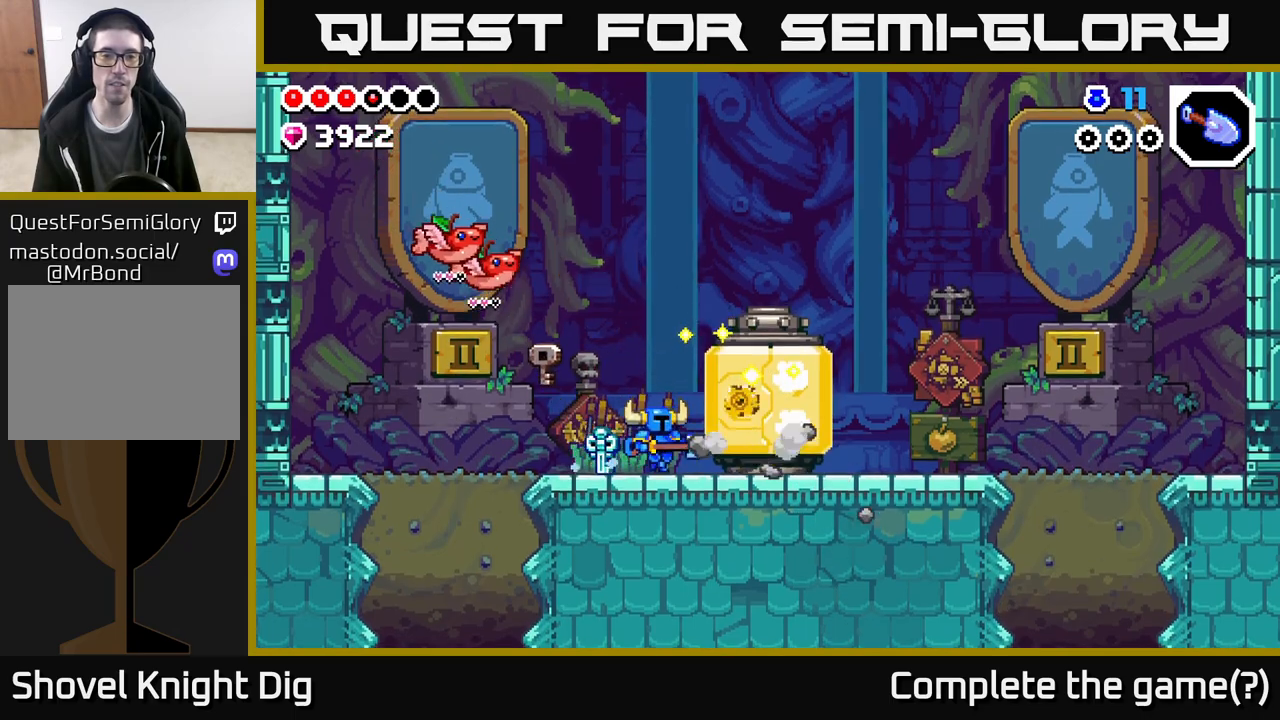
{"buttons": [], "left_stick": "right", "right_stick": "center", "events": []}
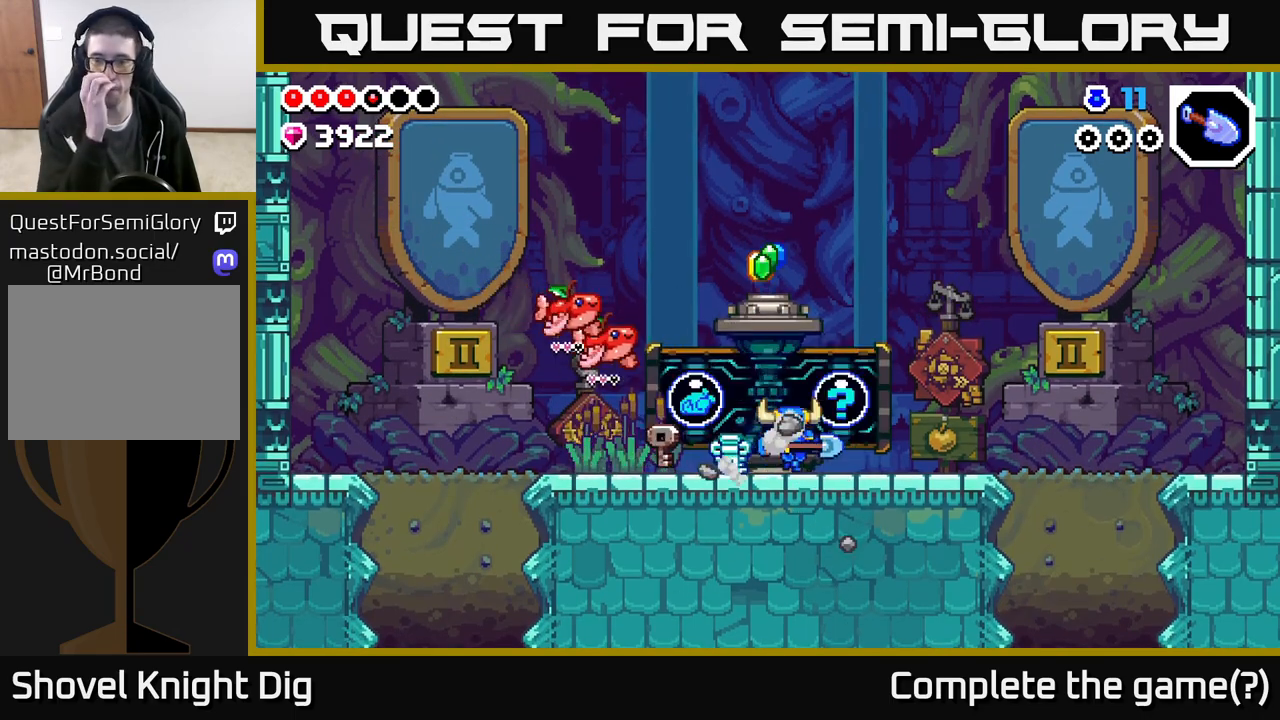
{"buttons": [], "left_stick": "center", "right_stick": "center", "events": [[283, "left_stick", "center"]]}
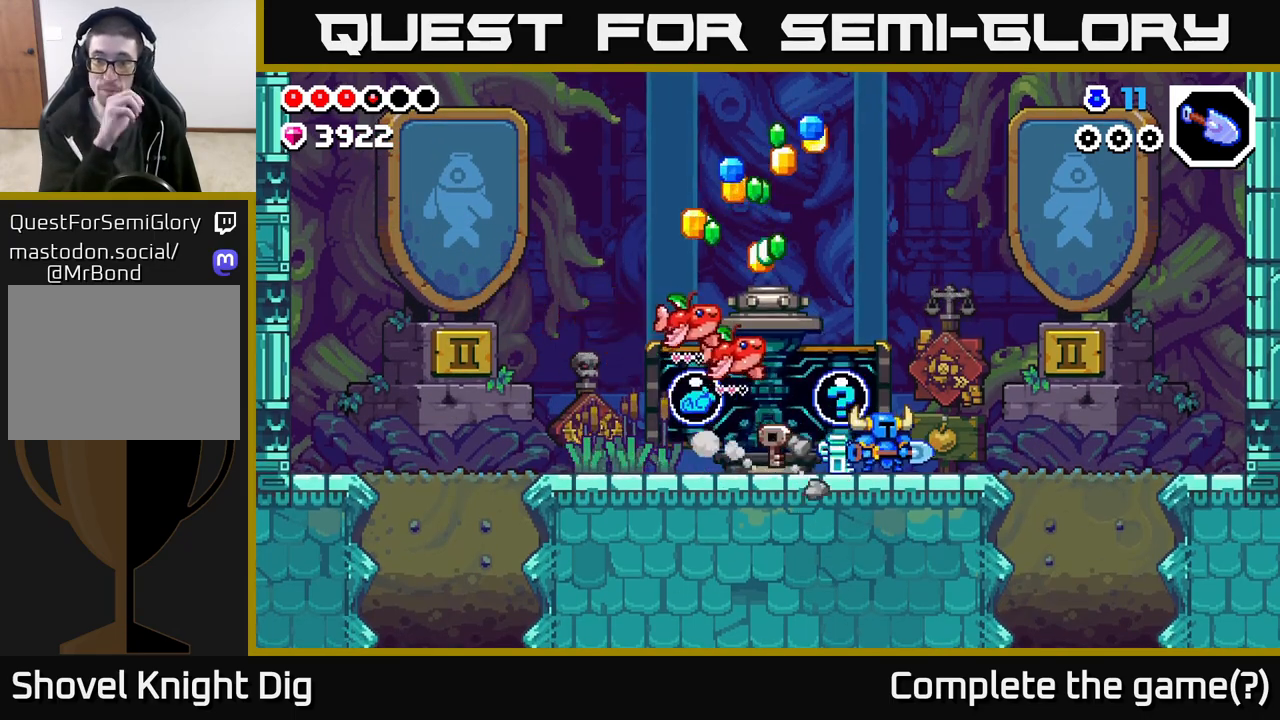
{"buttons": [], "left_stick": "left", "right_stick": "center", "events": [[433, "left_stick", "left"]]}
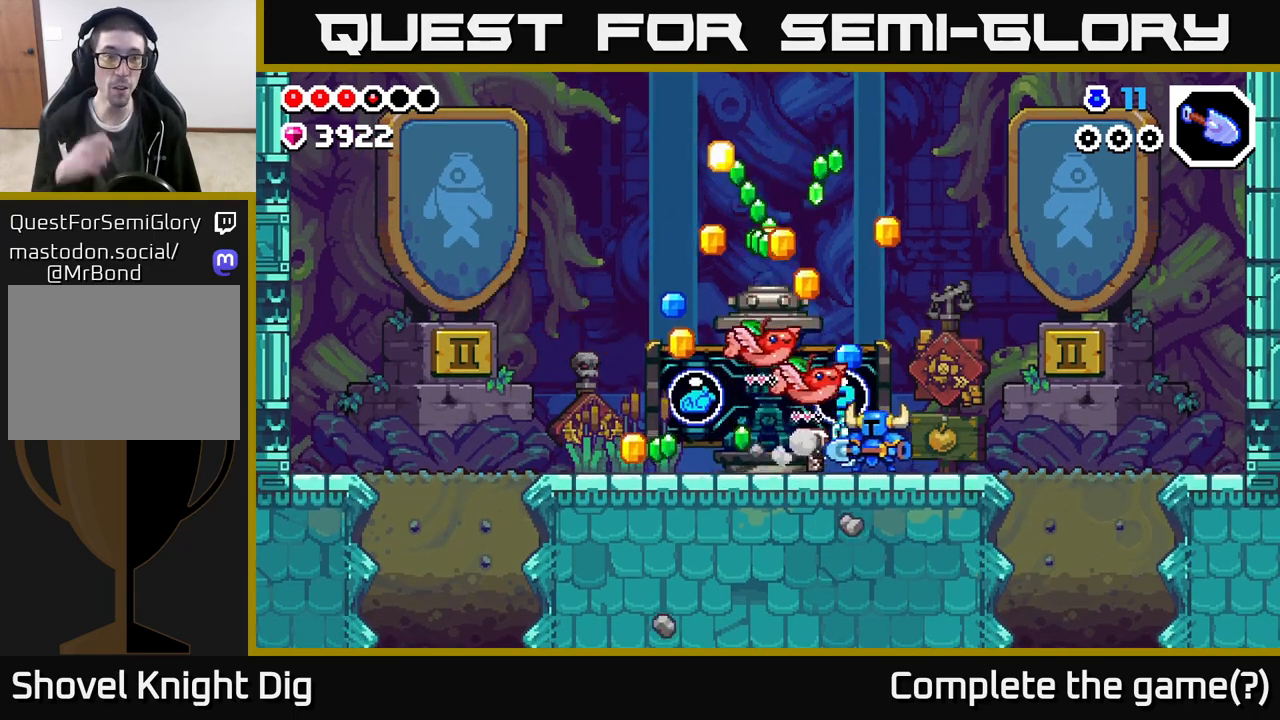
{"buttons": [], "left_stick": "center", "right_stick": "center", "events": [[200, "left_stick", "center"]]}
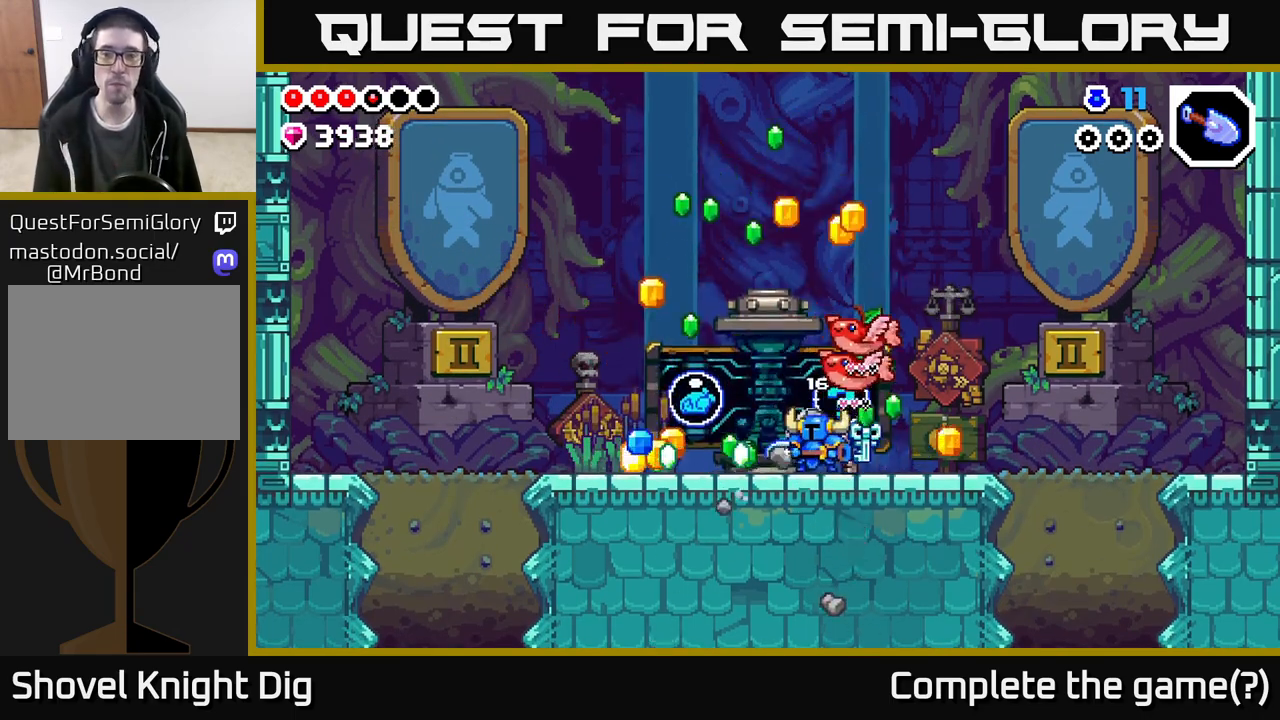
{"buttons": [], "left_stick": "left", "right_stick": "center", "events": [[167, "left_stick", "left"]]}
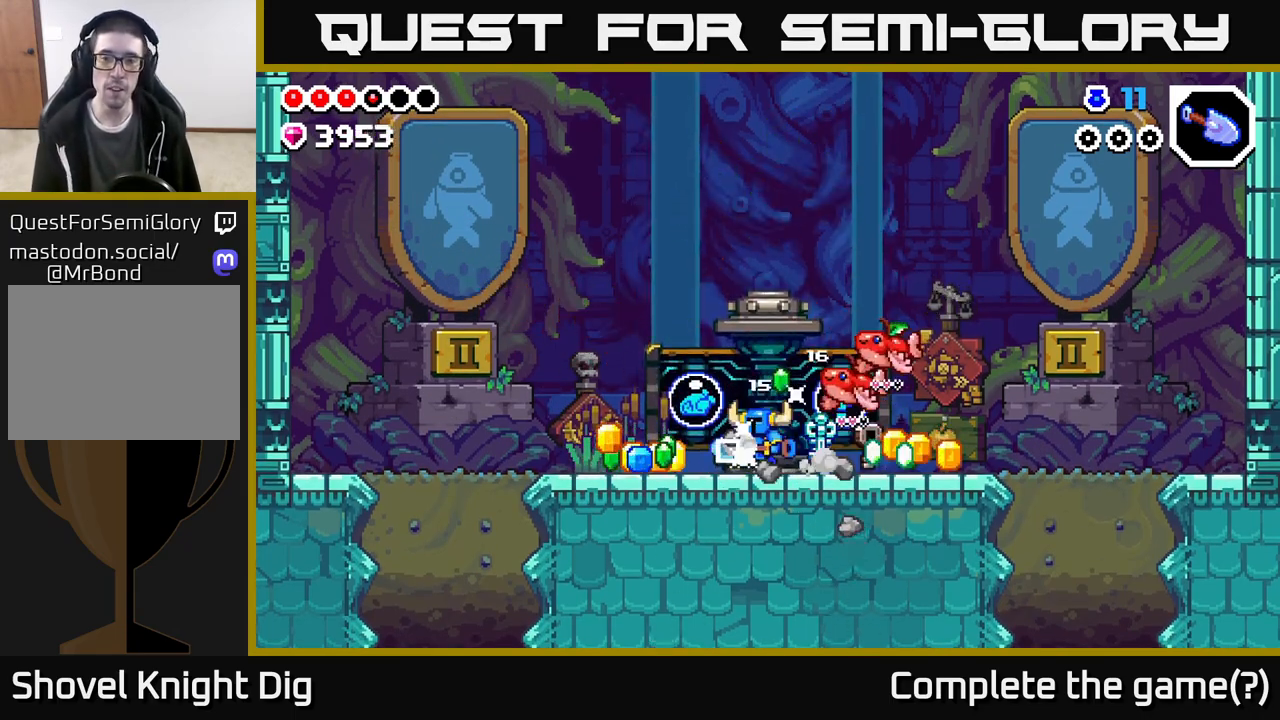
{"buttons": [], "left_stick": "right", "right_stick": "center", "events": [[500, "left_stick", "right"]]}
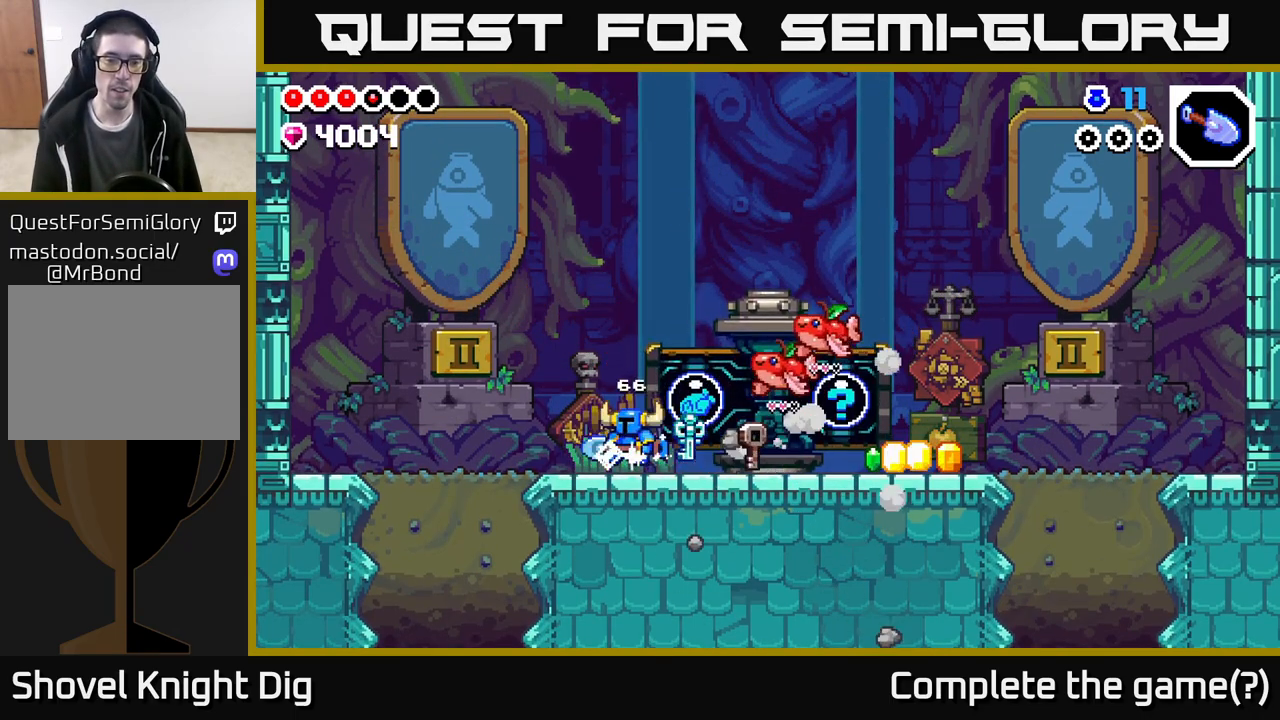
{"buttons": [], "left_stick": "right", "right_stick": "center", "events": []}
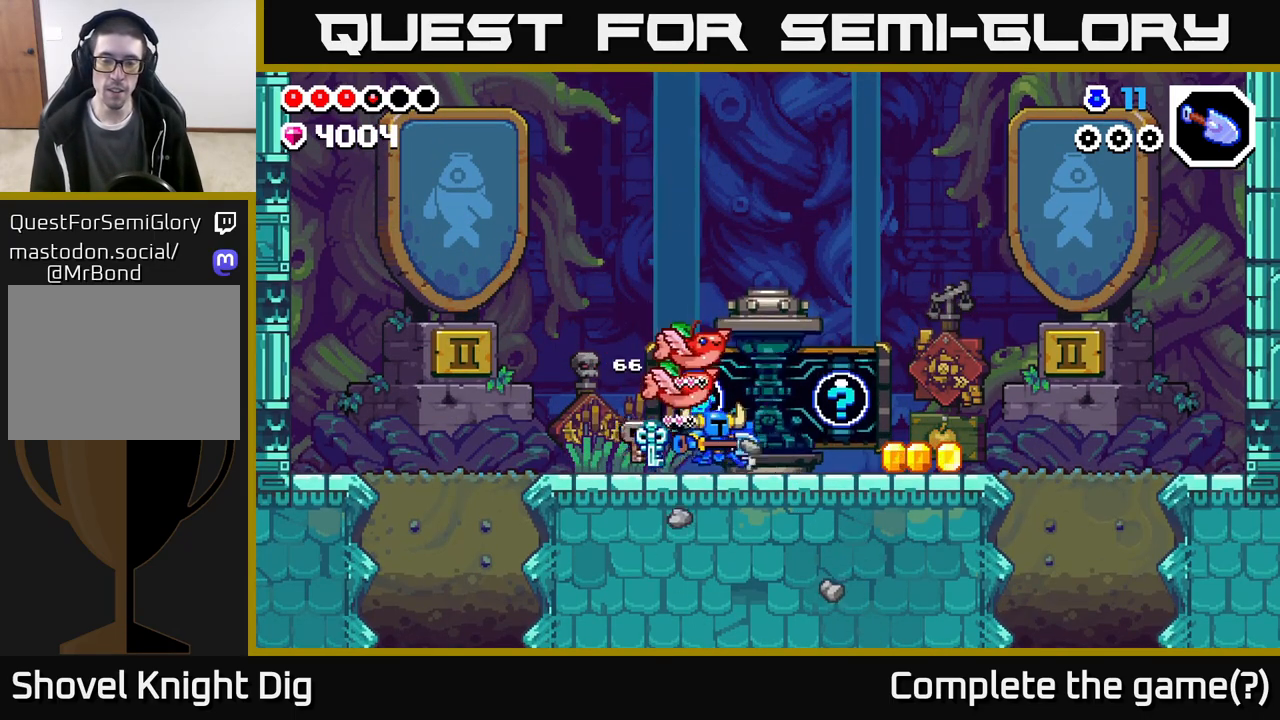
{"buttons": [], "left_stick": "right", "right_stick": "center", "events": []}
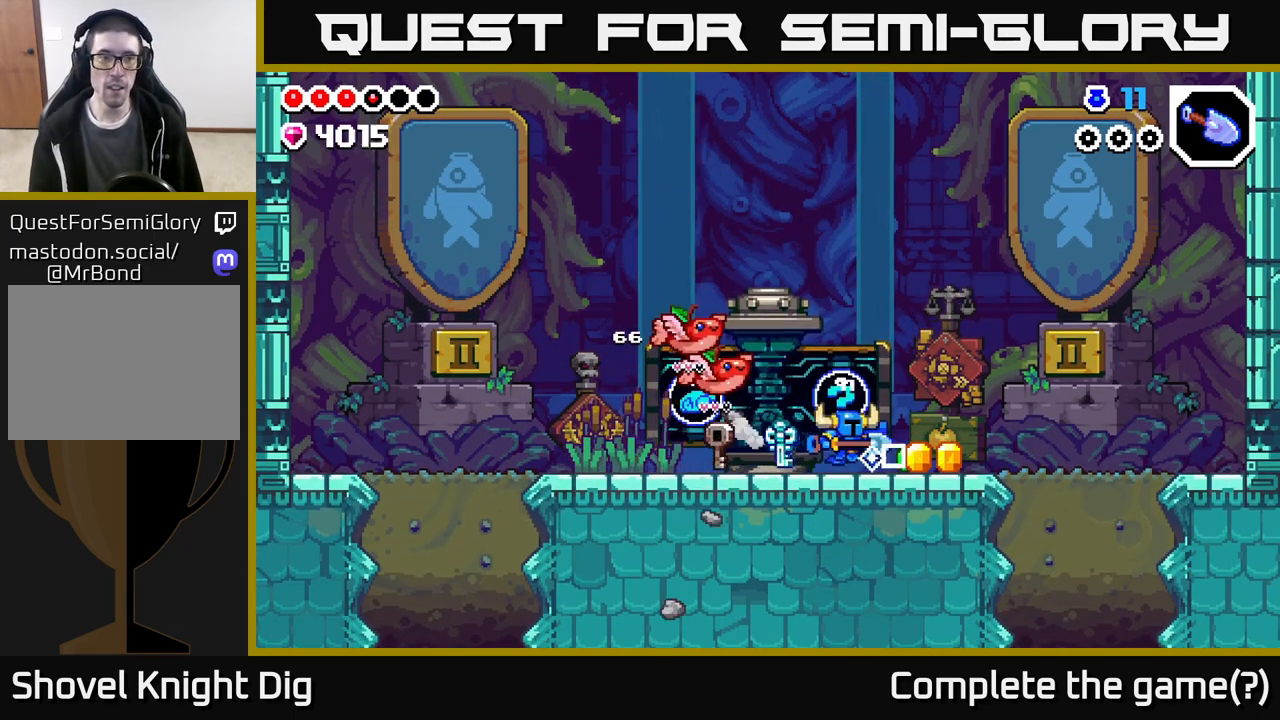
{"buttons": [], "left_stick": "left", "right_stick": "center", "events": [[350, "left_stick", "left"]]}
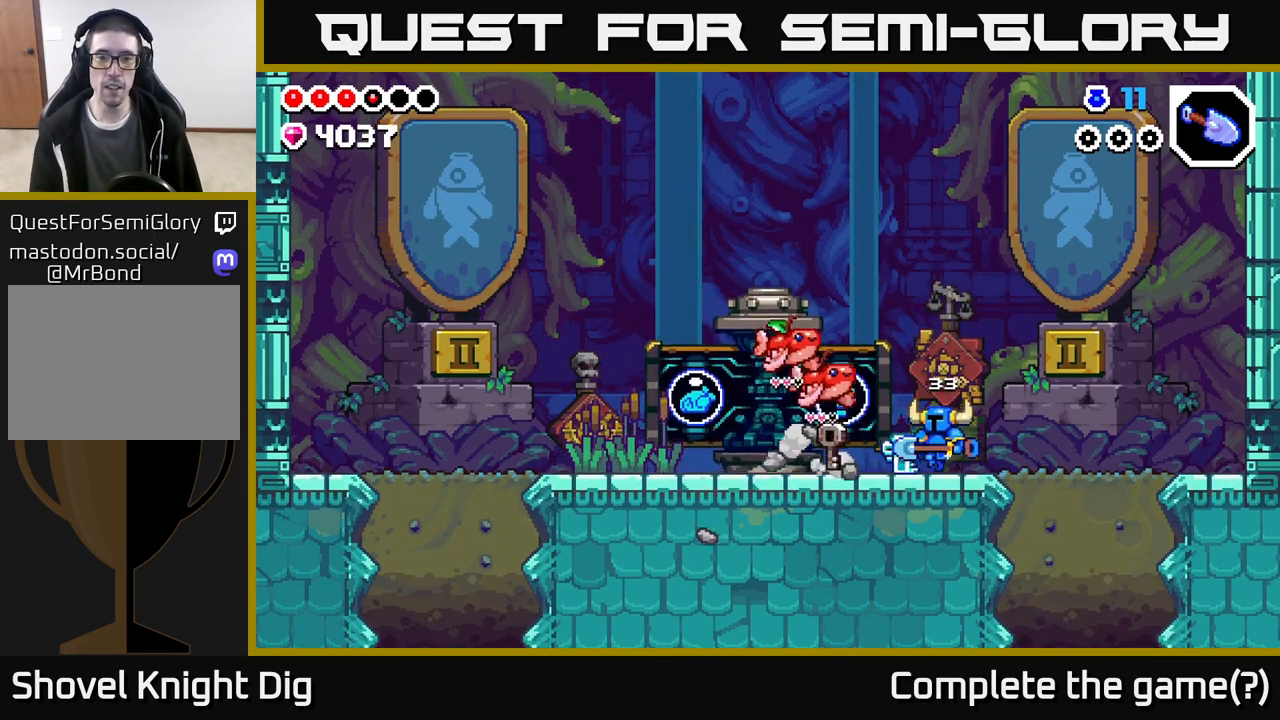
{"buttons": ["X"], "left_stick": "center", "right_stick": "center", "events": [[150, "left_stick", "center"], [250, "X", "down"], [333, "X", "up"], [450, "X", "down"]]}
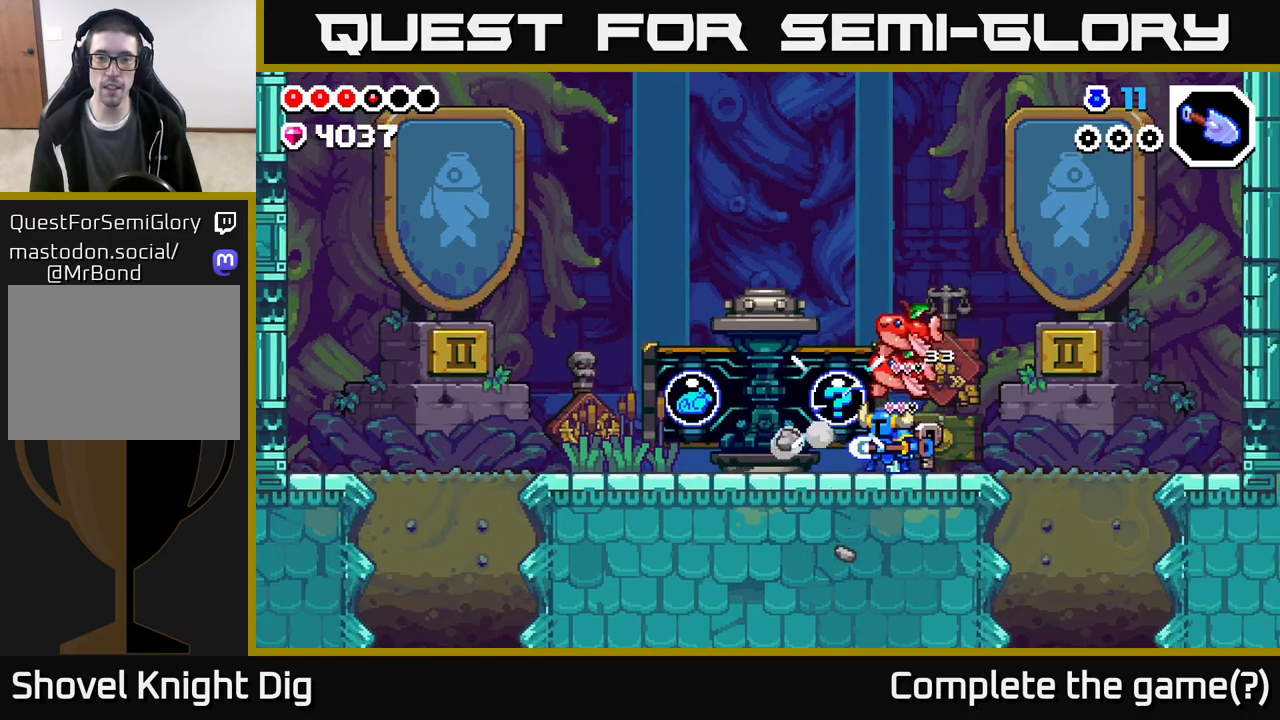
{"buttons": [], "left_stick": "center", "right_stick": "center", "events": [[50, "X", "up"], [150, "X", "down"], [283, "X", "up"], [383, "X", "down"], [500, "X", "up"]]}
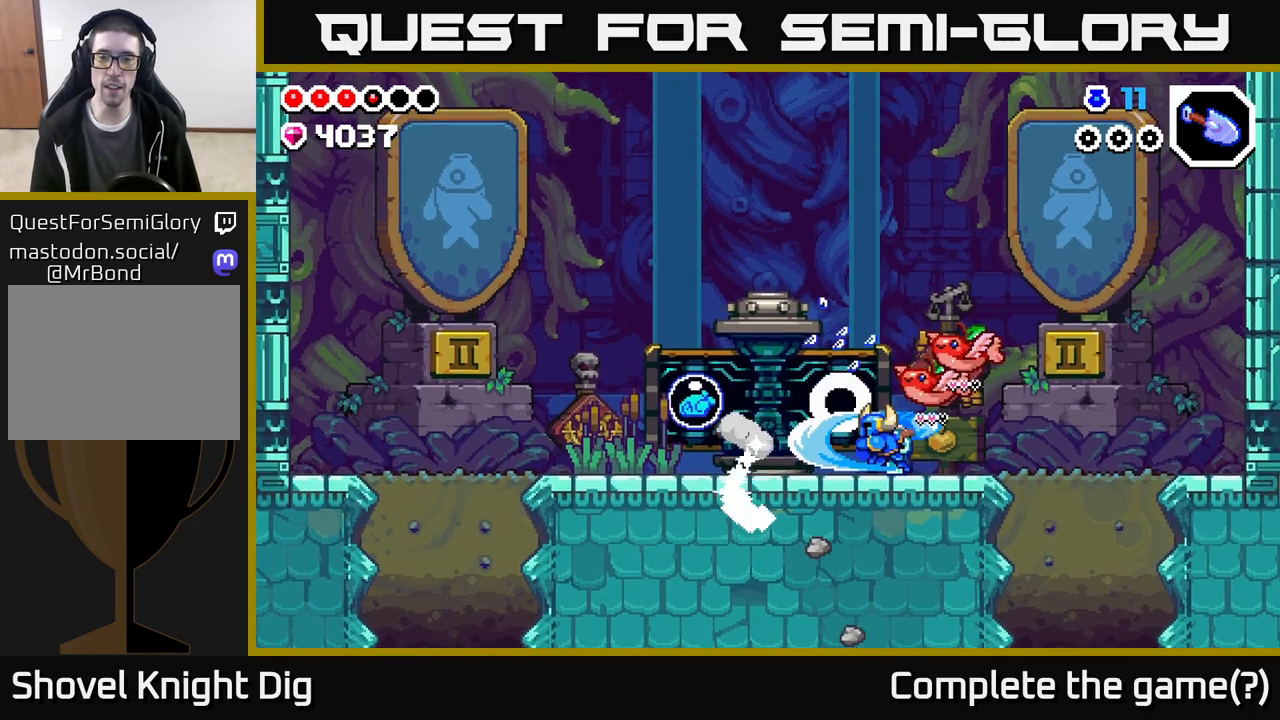
{"buttons": [], "left_stick": "center", "right_stick": "center", "events": []}
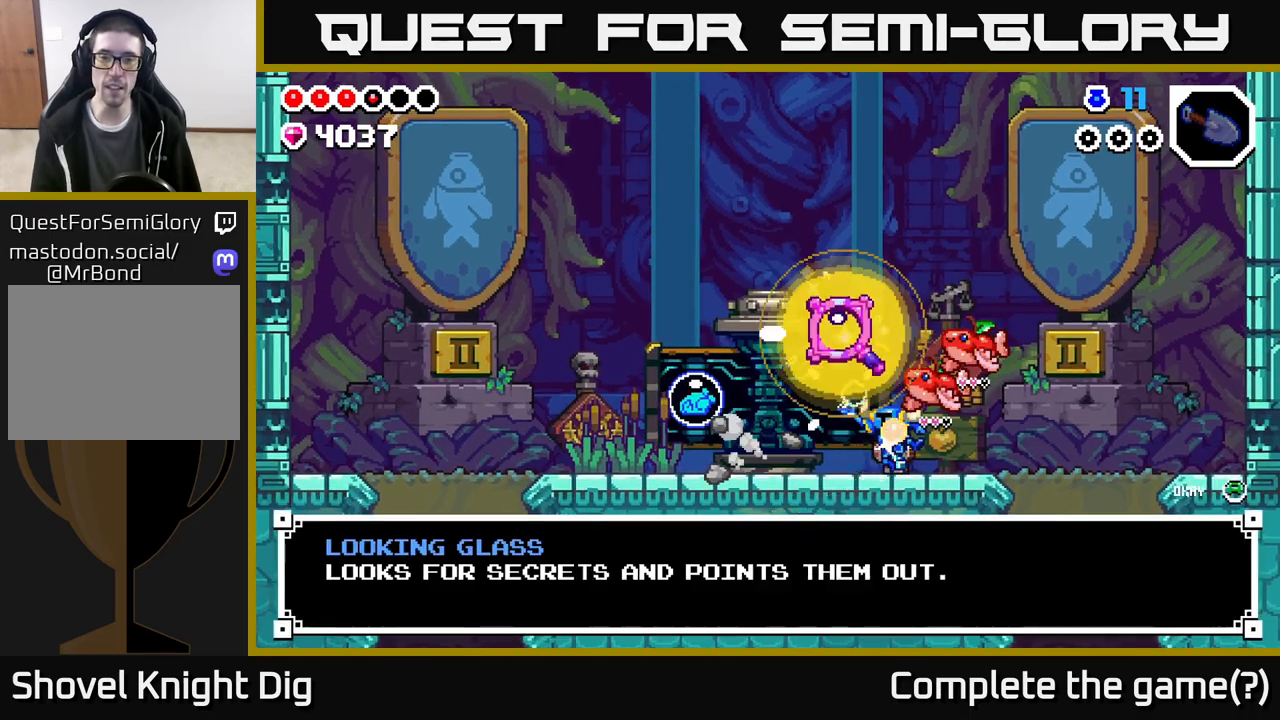
{"buttons": [], "left_stick": "center", "right_stick": "center", "events": []}